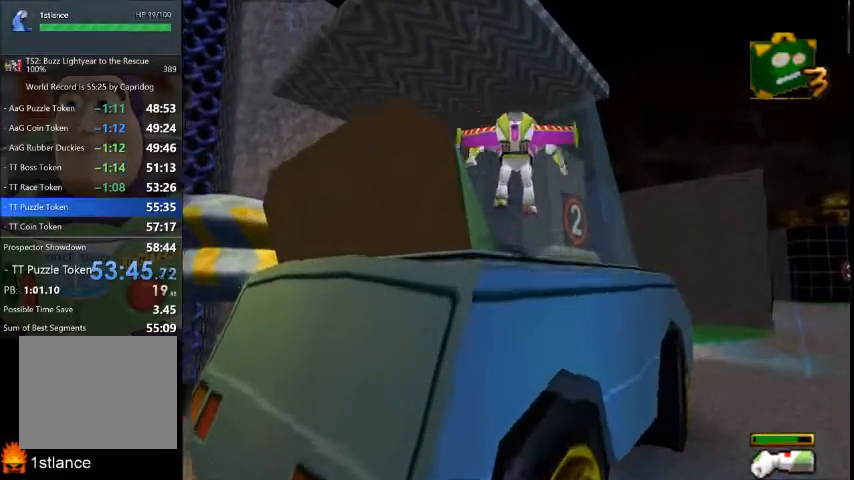
Gameplay with a controller (Xbox layout); each line is a JSON object with the inputs held at the frame after it. "button_events" lists button changes between this image and that frame as [ms after this image, input, new state], when the widget could be followed in between (sticks are given only as held states). Not read: A L1 L2 L3 R1 R2 R3.
{"buttons": [], "left_stick": "up-left", "right_stick": "center", "button_events": []}
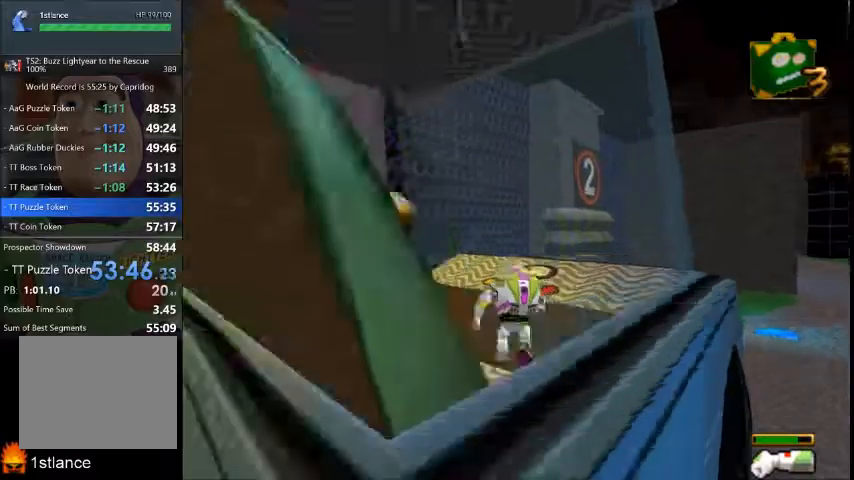
{"buttons": [], "left_stick": "up-left", "right_stick": "center", "button_events": []}
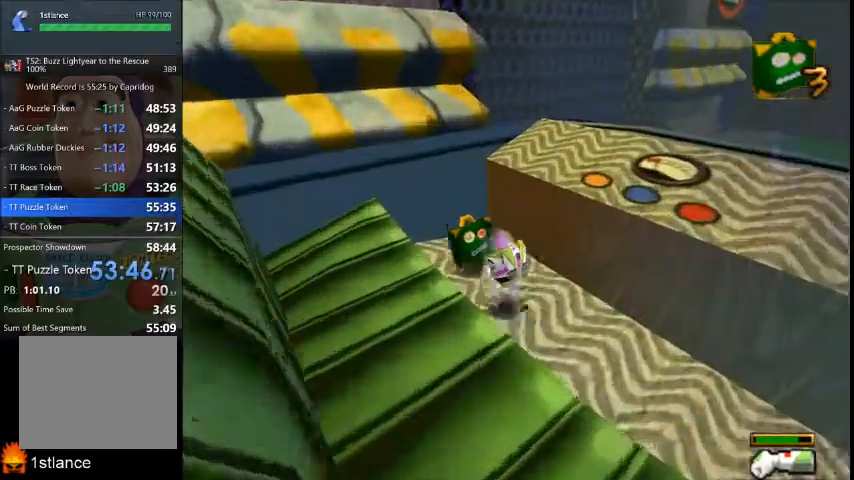
{"buttons": [], "left_stick": "down-left", "right_stick": "center", "button_events": []}
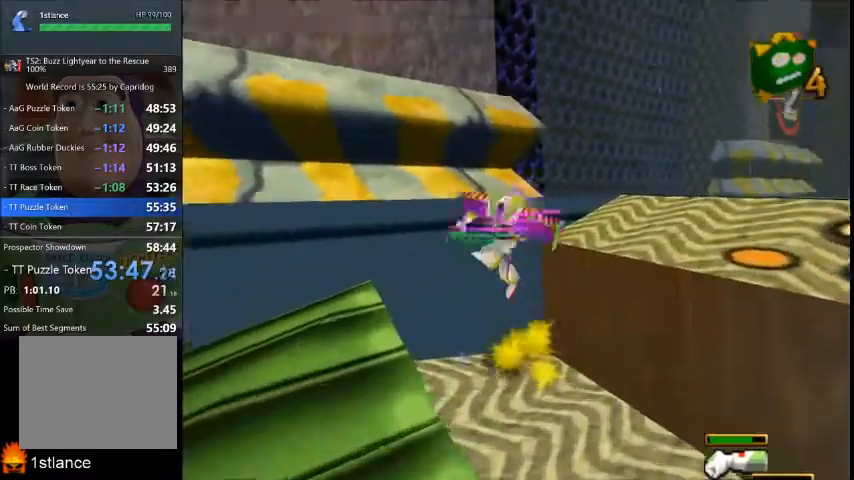
{"buttons": [], "left_stick": "left", "right_stick": "center", "button_events": []}
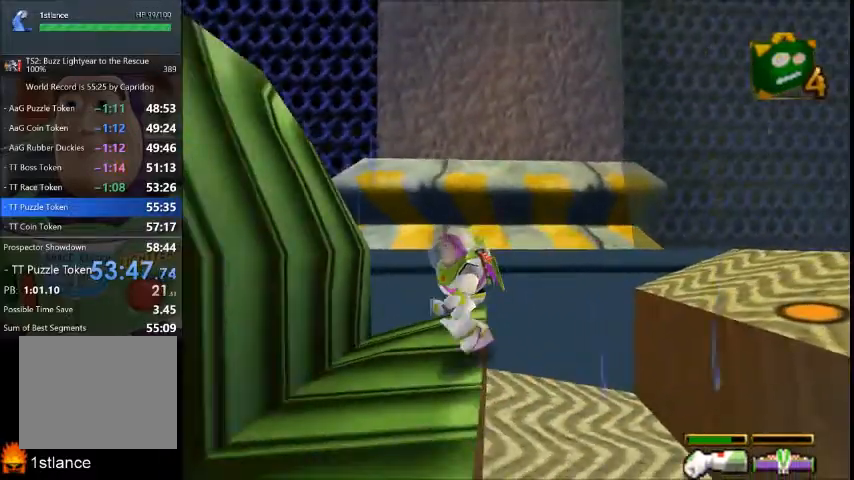
{"buttons": [], "left_stick": "down", "right_stick": "center", "button_events": []}
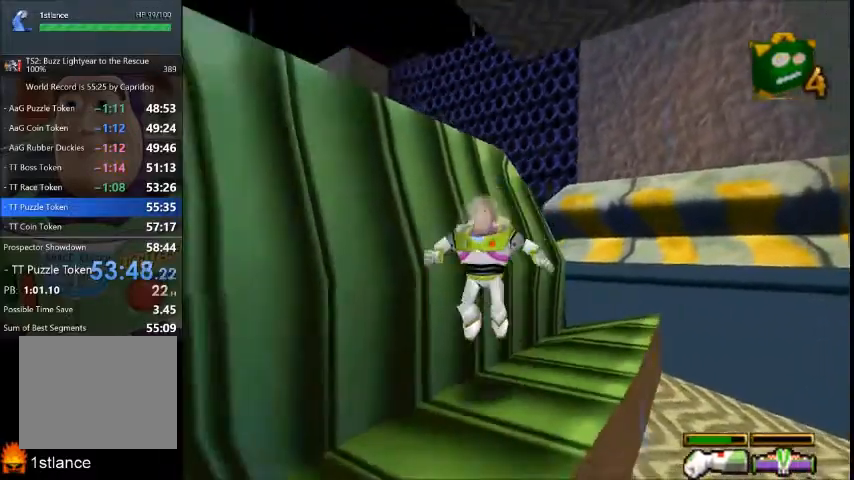
{"buttons": [], "left_stick": "left", "right_stick": "center", "button_events": []}
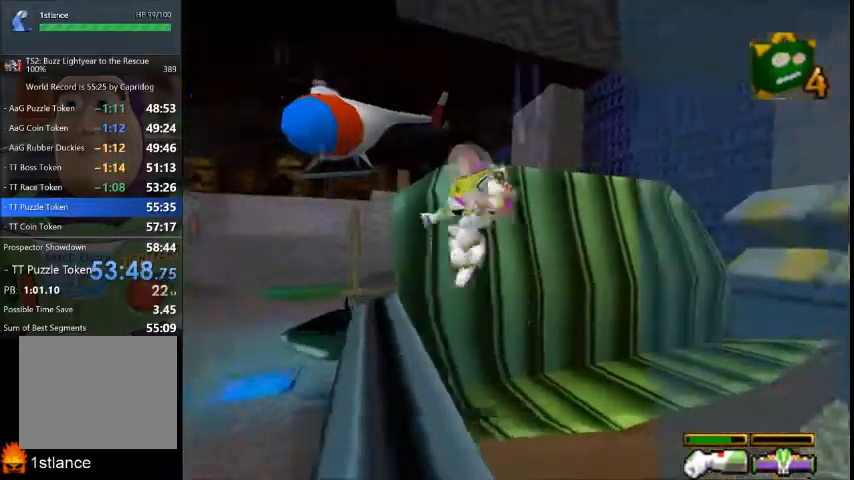
{"buttons": [], "left_stick": "up-right", "right_stick": "center", "button_events": []}
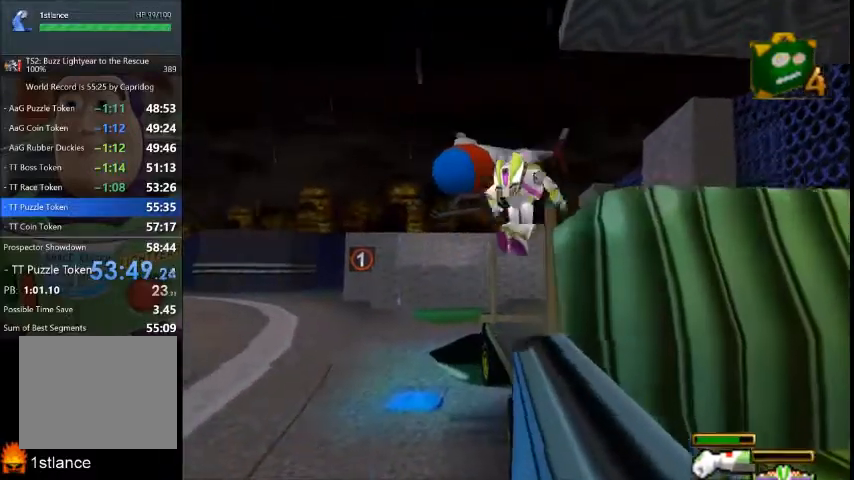
{"buttons": [], "left_stick": "up", "right_stick": "center", "button_events": []}
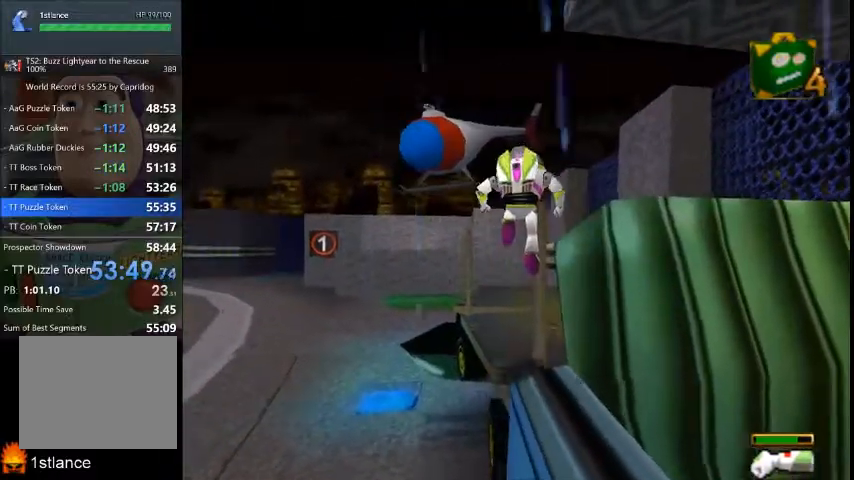
{"buttons": [], "left_stick": "up", "right_stick": "center", "button_events": []}
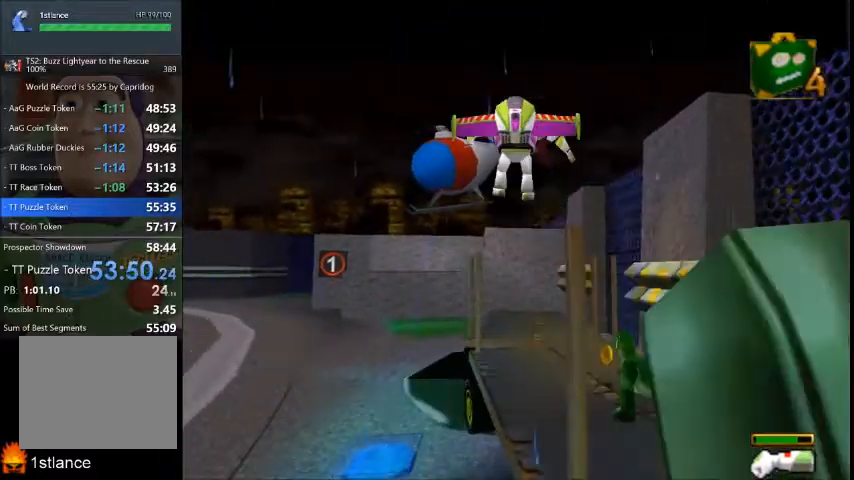
{"buttons": [], "left_stick": "up-right", "right_stick": "center", "button_events": []}
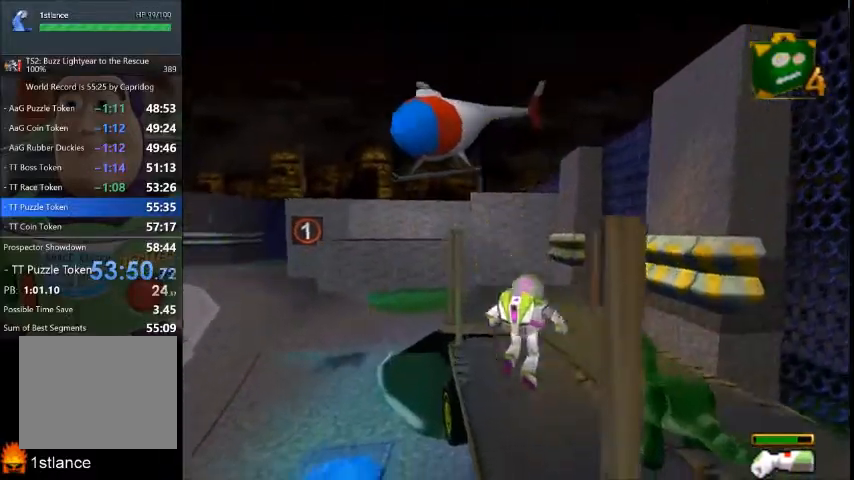
{"buttons": [], "left_stick": "up-right", "right_stick": "center", "button_events": []}
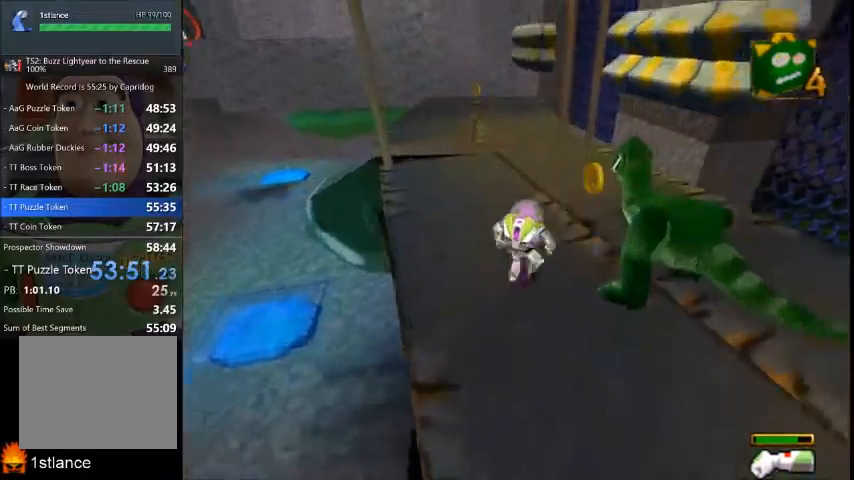
{"buttons": [], "left_stick": "up-left", "right_stick": "center", "button_events": []}
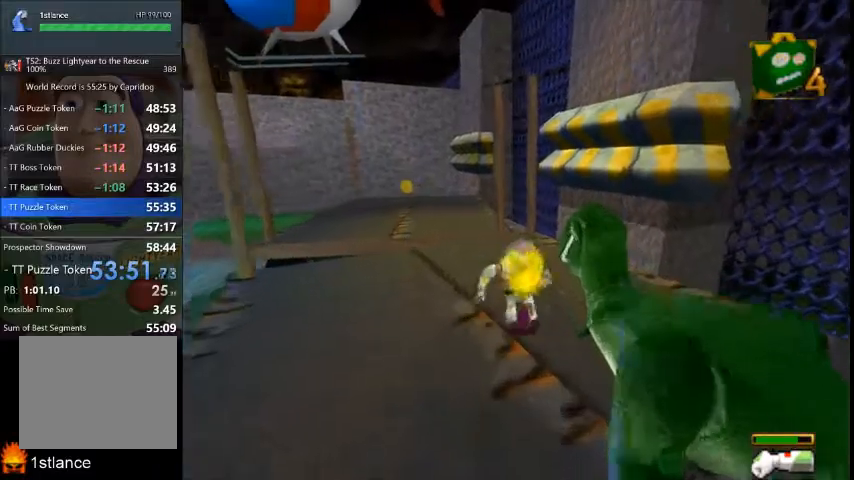
{"buttons": [], "left_stick": "up-left", "right_stick": "center", "button_events": []}
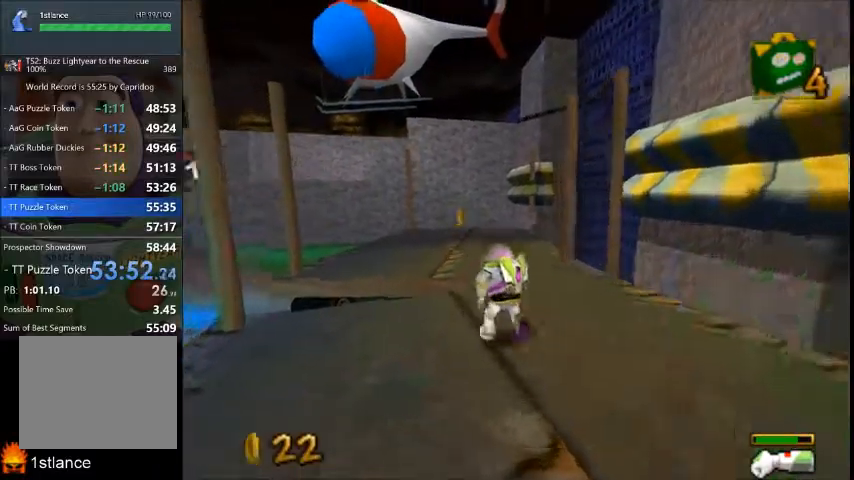
{"buttons": [], "left_stick": "up", "right_stick": "center", "button_events": []}
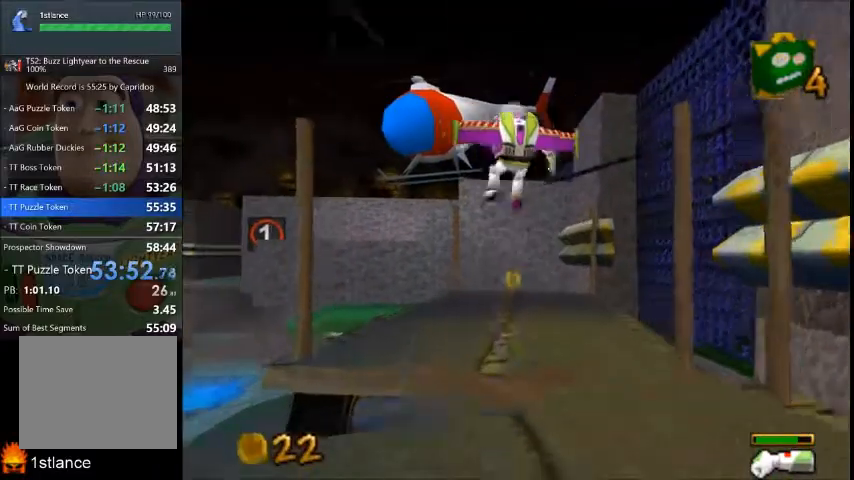
{"buttons": [], "left_stick": "up", "right_stick": "center", "button_events": []}
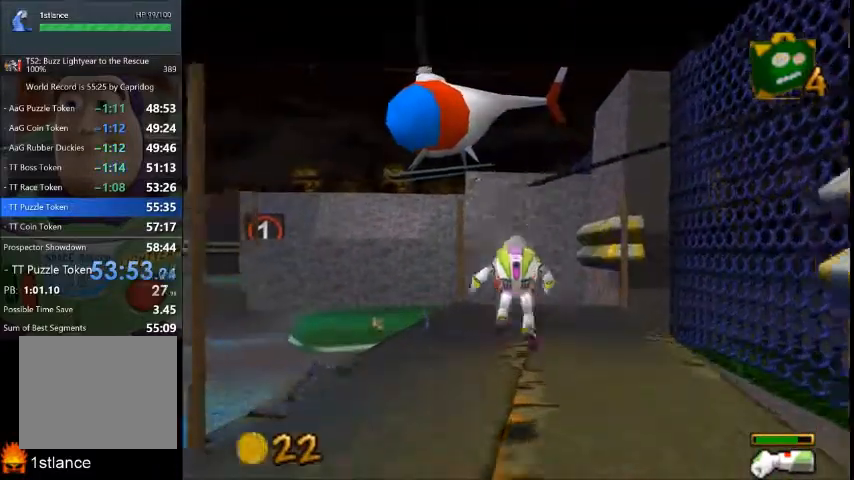
{"buttons": [], "left_stick": "up", "right_stick": "center", "button_events": []}
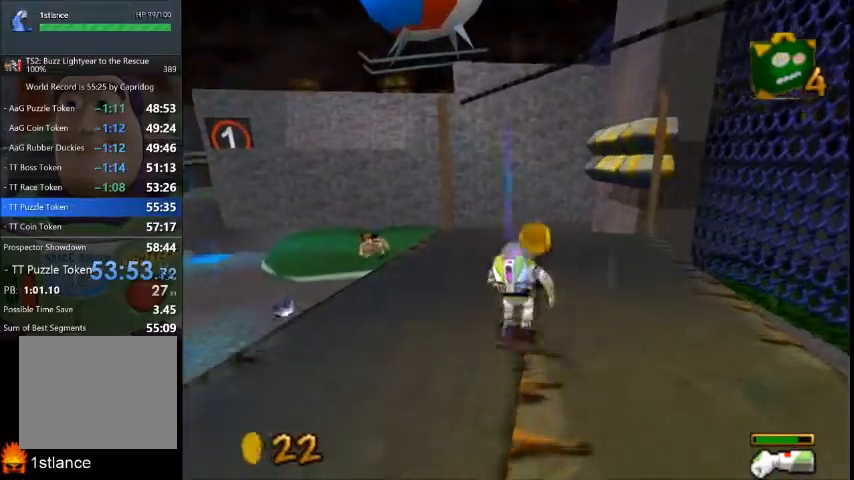
{"buttons": [], "left_stick": "up-right", "right_stick": "center", "button_events": []}
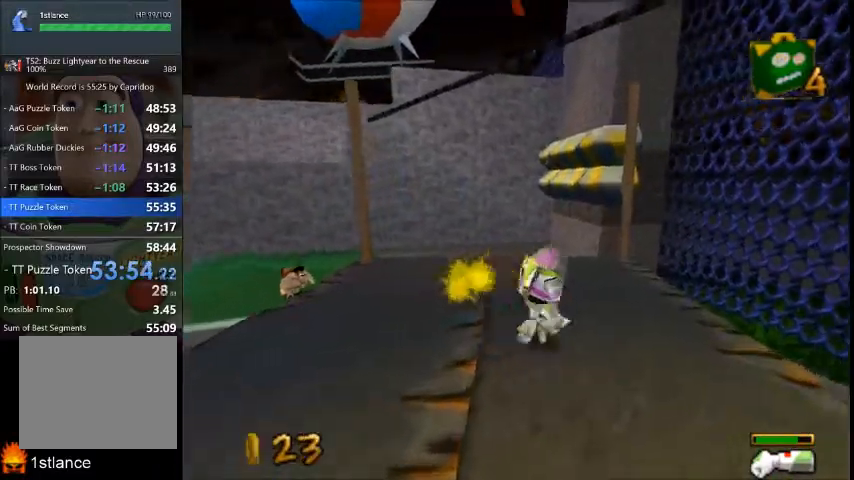
{"buttons": [], "left_stick": "up", "right_stick": "center", "button_events": []}
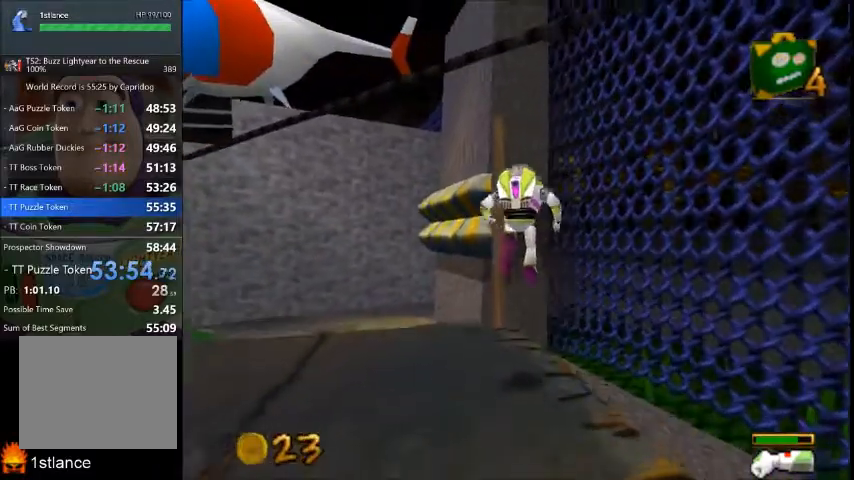
{"buttons": [], "left_stick": "up-left", "right_stick": "center", "button_events": []}
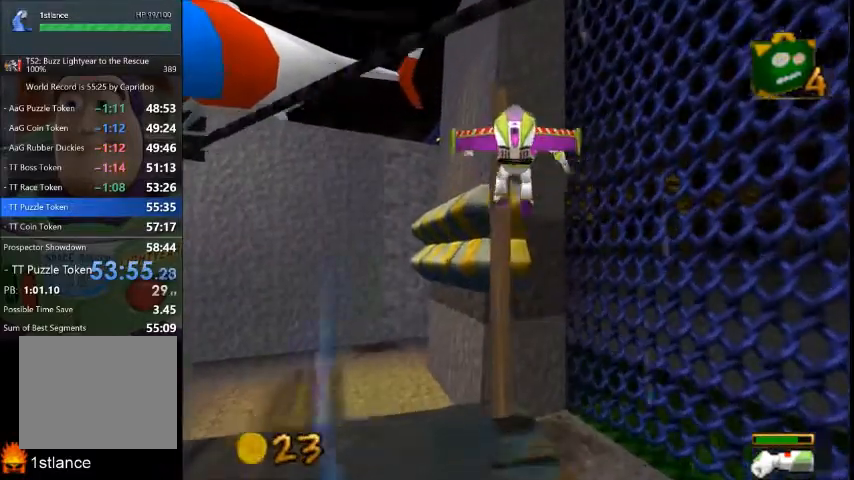
{"buttons": [], "left_stick": "up-left", "right_stick": "center", "button_events": []}
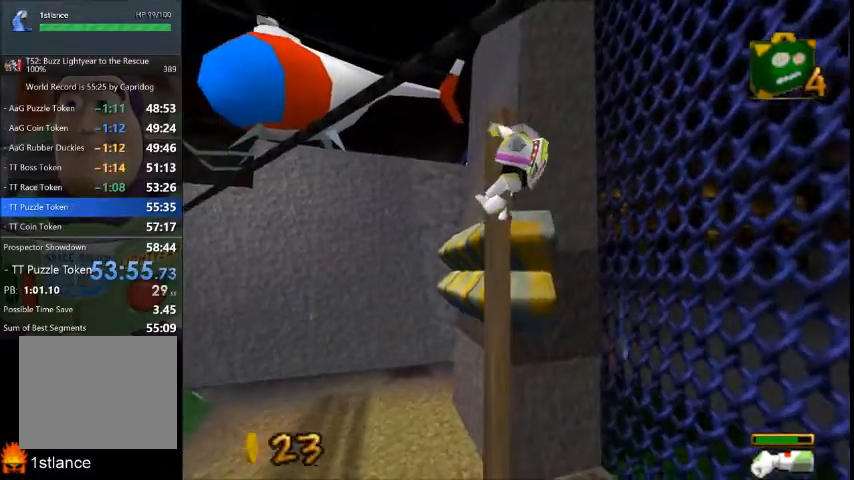
{"buttons": [], "left_stick": "up-left", "right_stick": "center", "button_events": []}
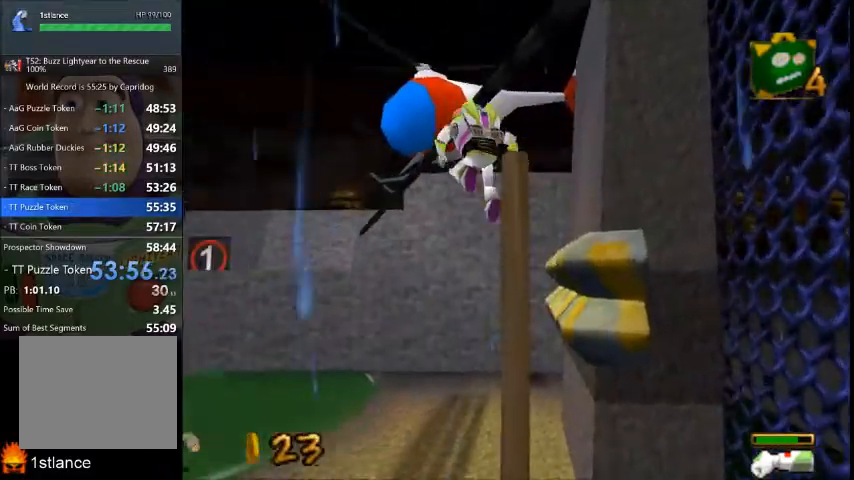
{"buttons": [], "left_stick": "up-right", "right_stick": "center", "button_events": []}
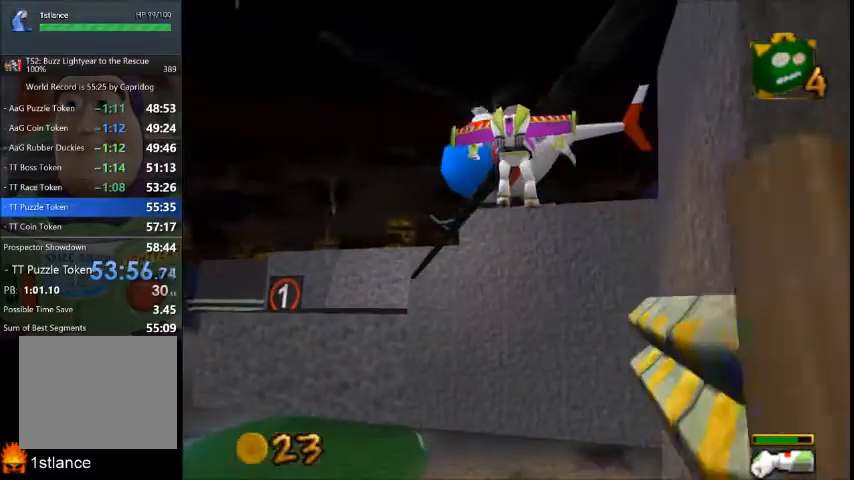
{"buttons": [], "left_stick": "center", "right_stick": "center", "button_events": []}
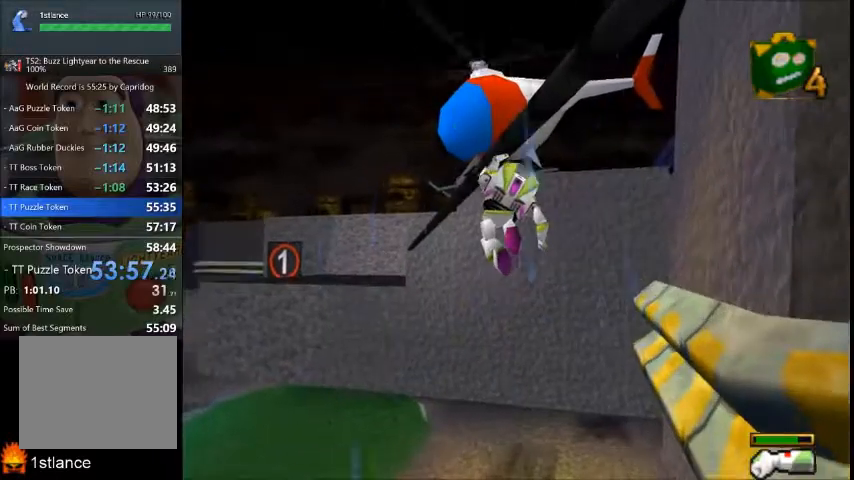
{"buttons": [], "left_stick": "center", "right_stick": "center", "button_events": []}
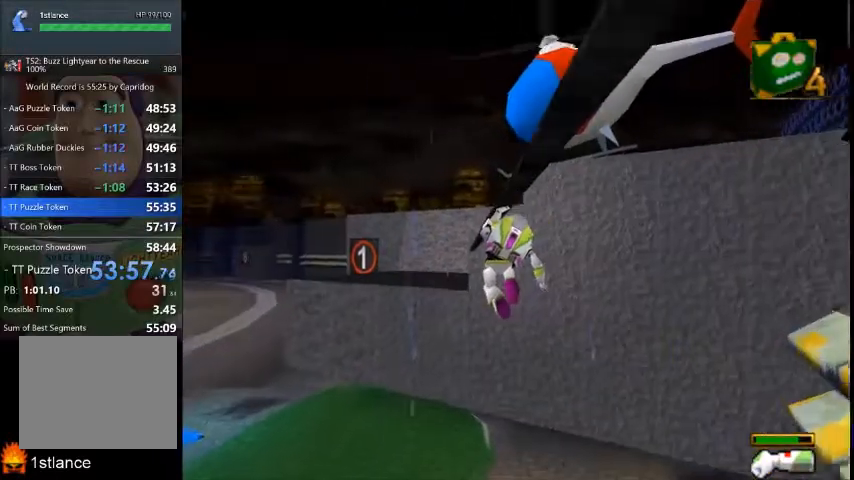
{"buttons": [], "left_stick": "center", "right_stick": "center", "button_events": []}
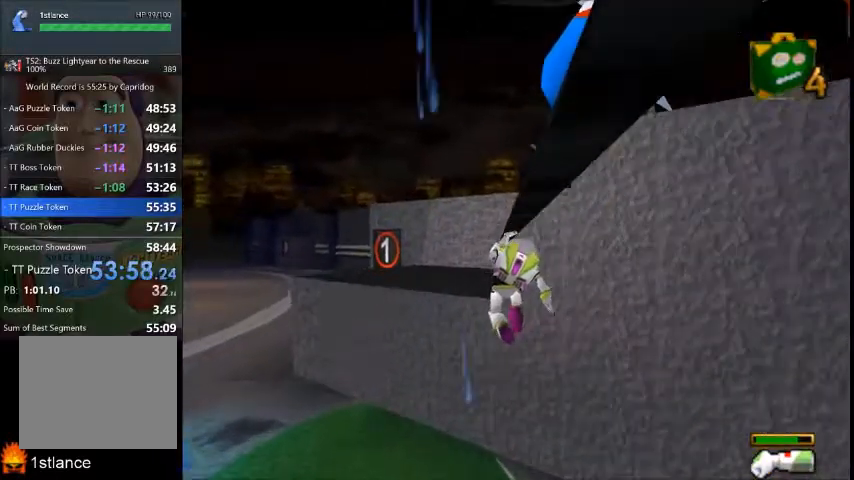
{"buttons": [], "left_stick": "up-left", "right_stick": "center", "button_events": []}
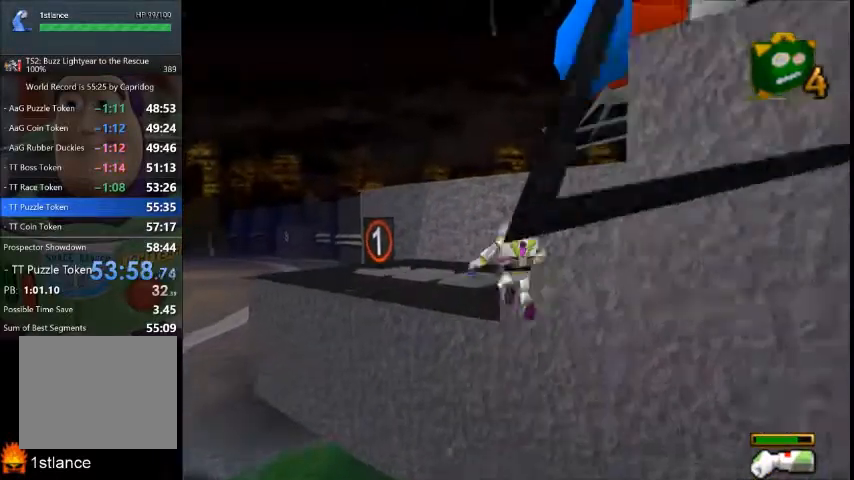
{"buttons": [], "left_stick": "up-left", "right_stick": "center", "button_events": []}
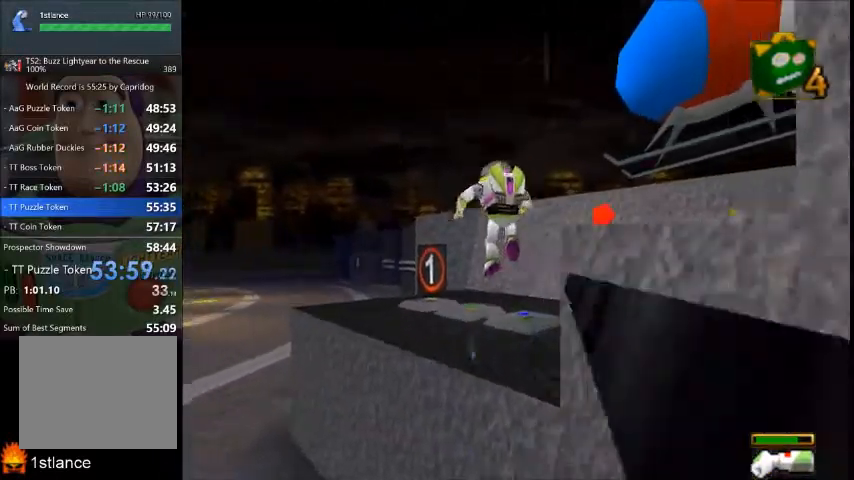
{"buttons": [], "left_stick": "up", "right_stick": "center", "button_events": []}
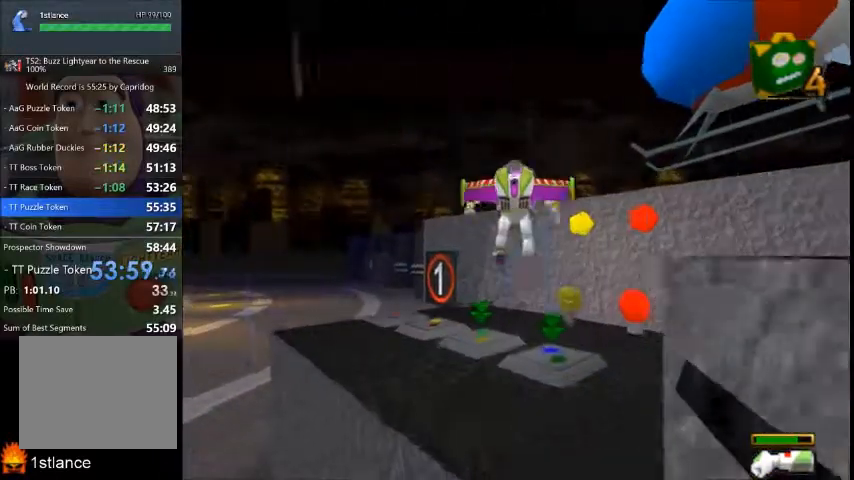
{"buttons": [], "left_stick": "center", "right_stick": "center", "button_events": []}